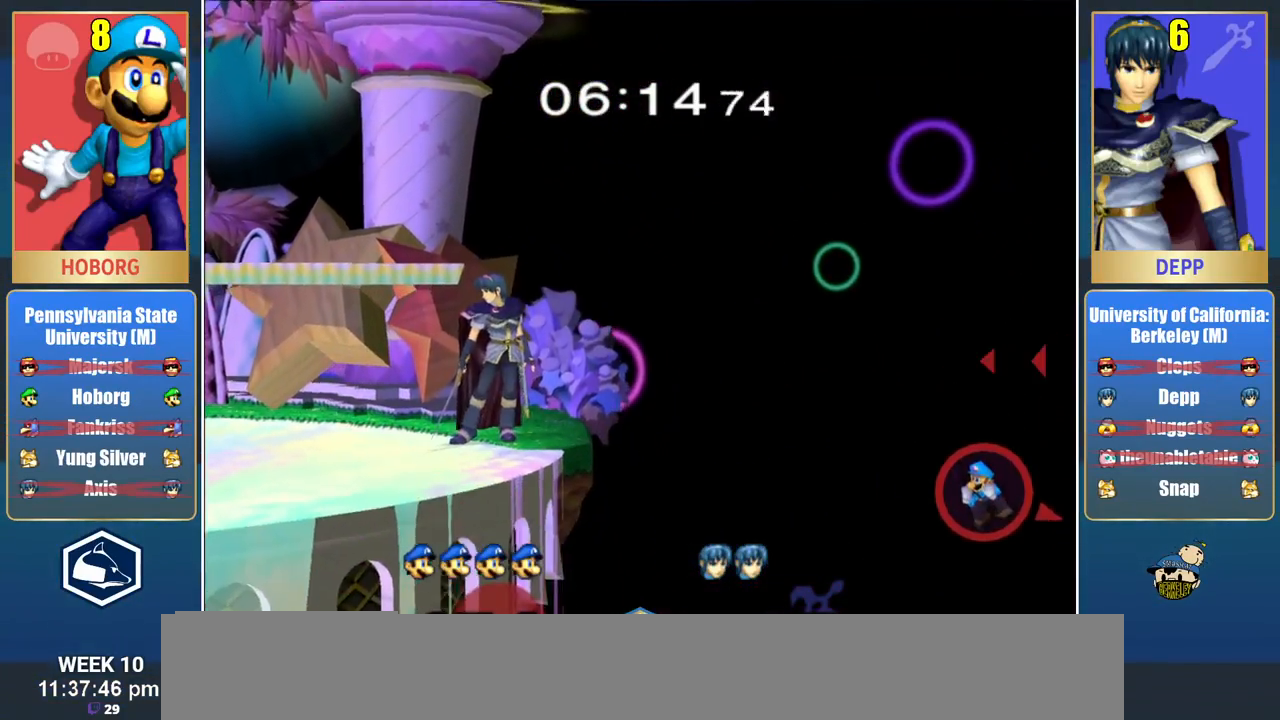
Gameplay with a controller (Nintendo layout); each line is a JSON object with the inputs held at the frame after it (dt_ms = milliseconds from this image to that frame). "events" lists button and stick changes between this image and that frame as [ms after this image, input, new state], when the widget could be followed in between. Not read: L3 R3 START.
{"dt_ms": 500, "buttons": ["B"], "left_stick": "down", "right_stick": "center", "events": [[117, "left_stick", "center"], [217, "left_stick", "down"]]}
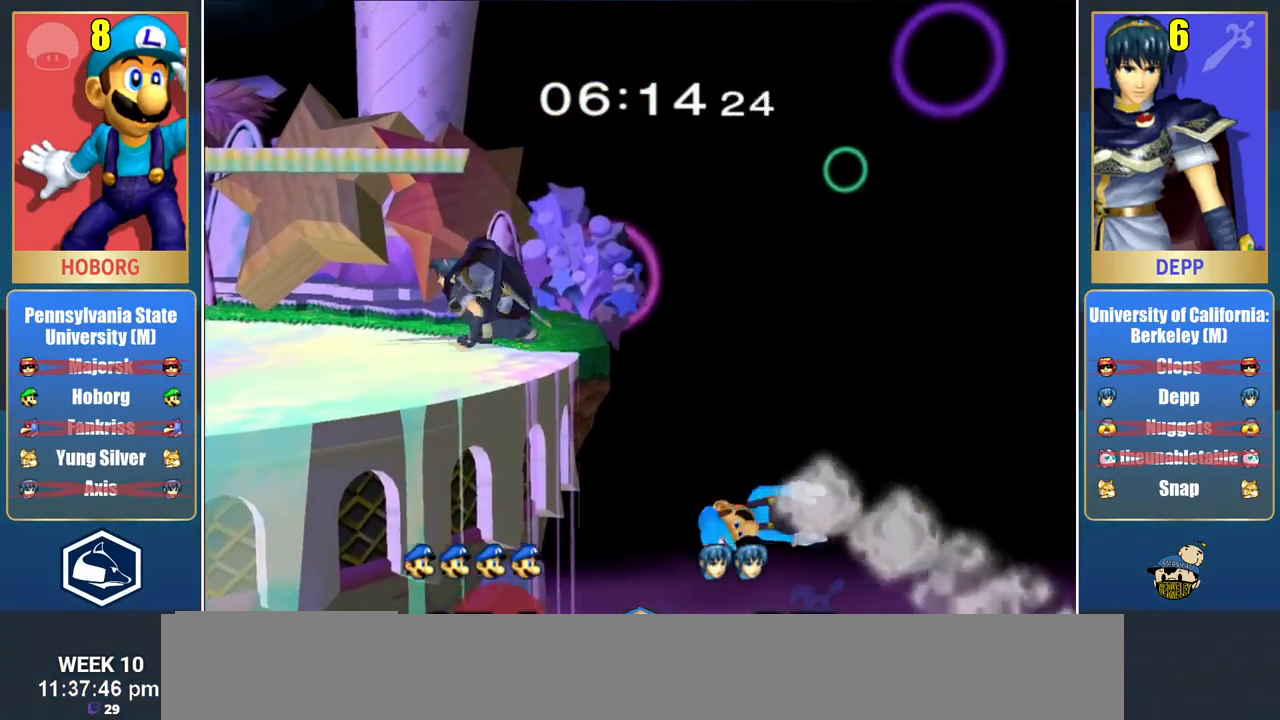
{"dt_ms": 500, "buttons": ["B"], "left_stick": "down-right", "right_stick": "center", "events": [[417, "left_stick", "down-right"]]}
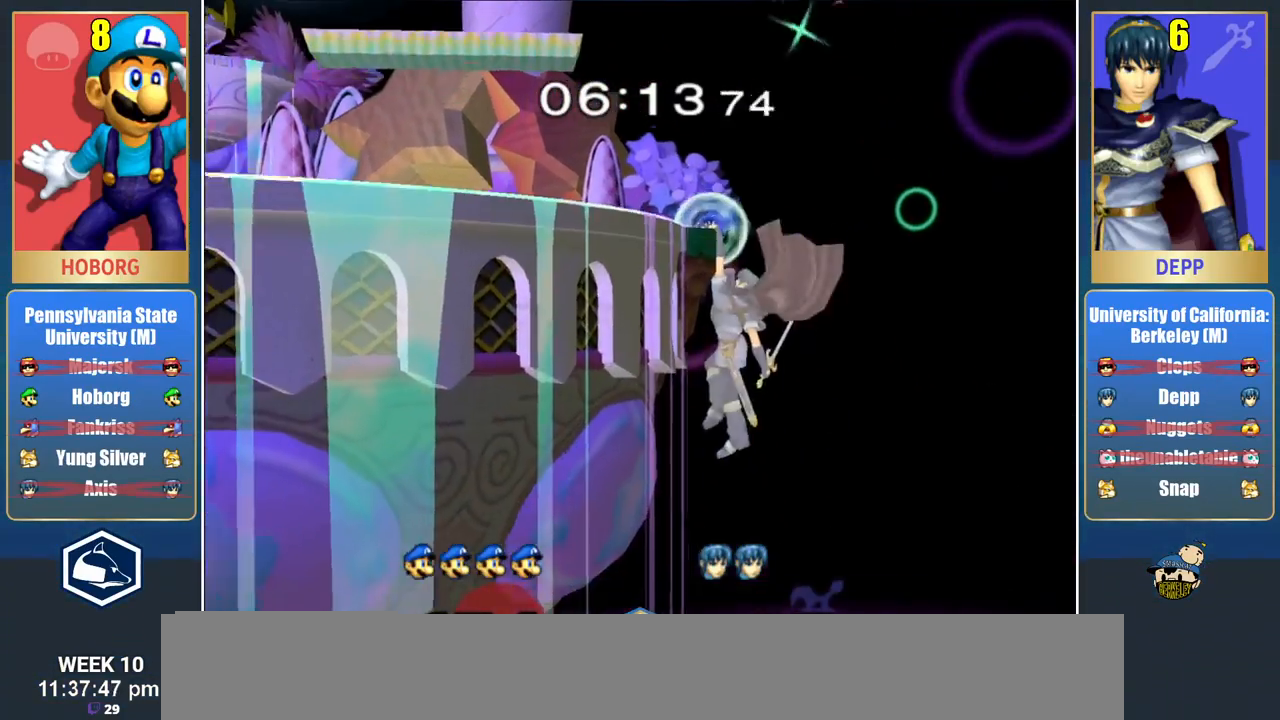
{"dt_ms": 500, "buttons": [], "left_stick": "down-right", "right_stick": "center"}
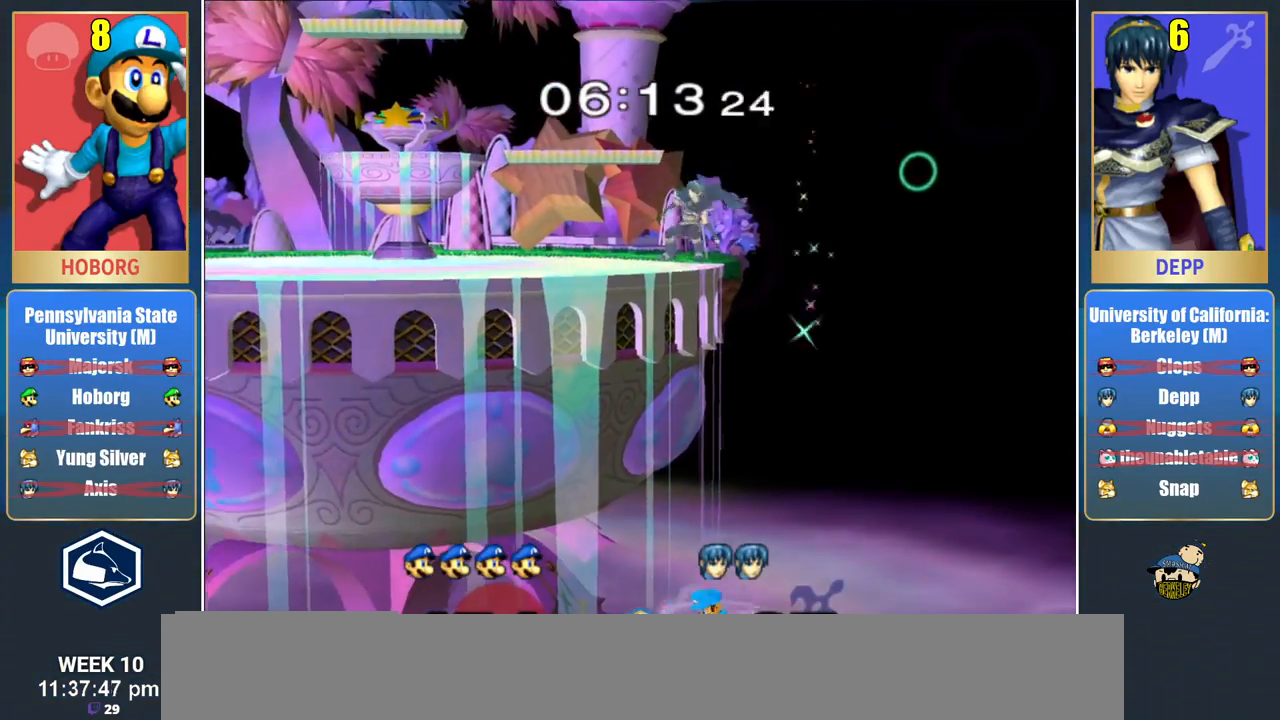
{"dt_ms": 1000, "buttons": ["X"], "left_stick": "up-left", "right_stick": "center", "events": [[417, "left_stick", "center"], [983, "X", "down"], [983, "left_stick", "up-left"]]}
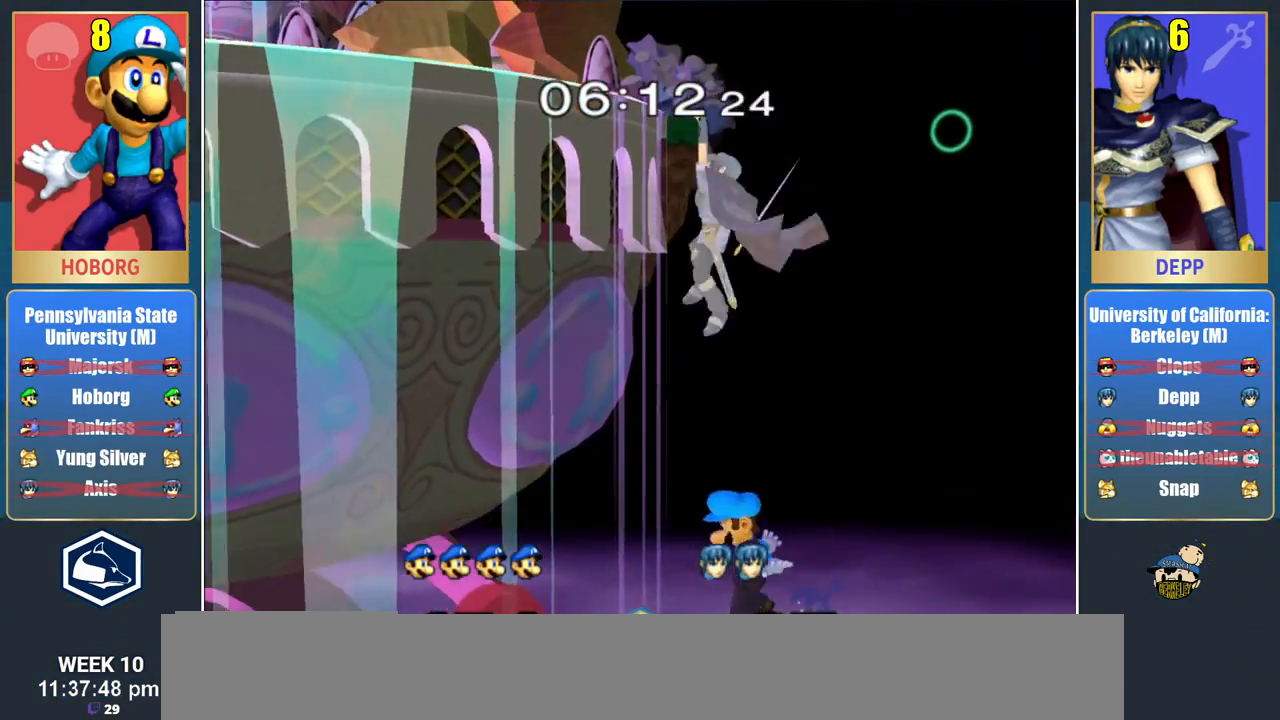
{"dt_ms": 500, "buttons": [], "left_stick": "up-left", "right_stick": "center", "events": [[83, "X", "up"], [150, "right_stick", "left"], [183, "left_stick", "up"], [267, "right_stick", "center"], [317, "left_stick", "up-left"]]}
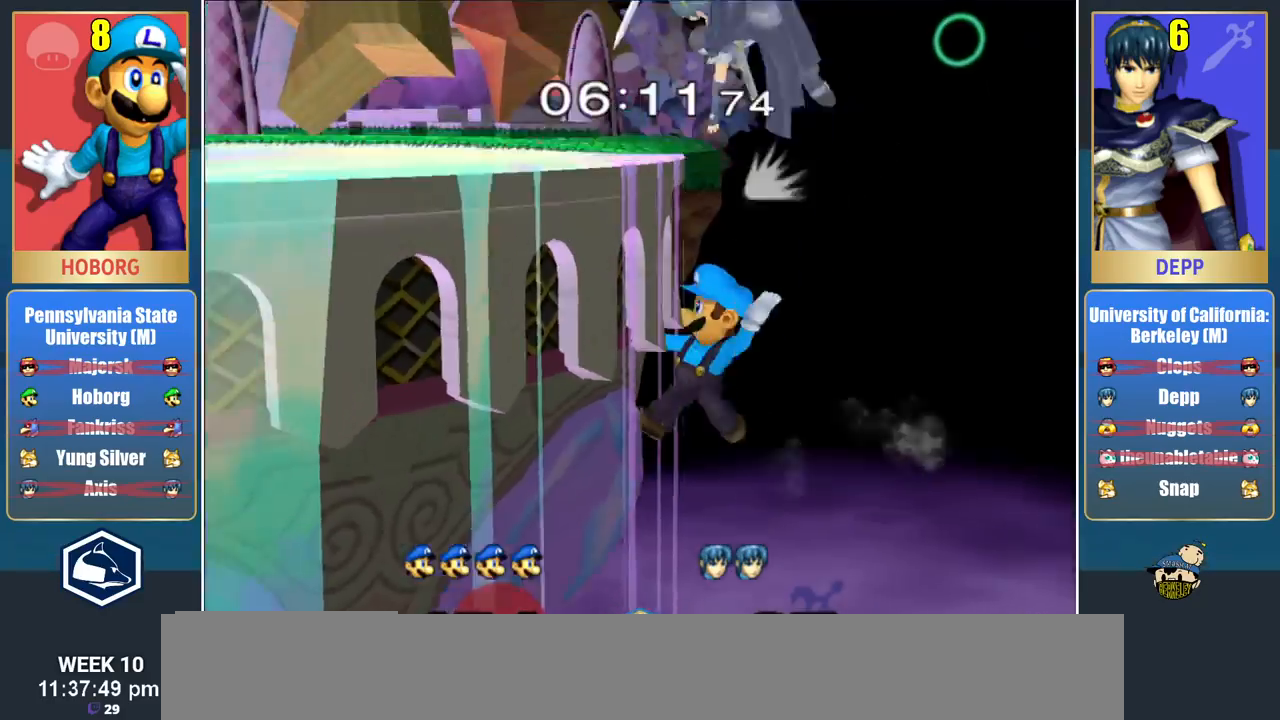
{"dt_ms": 500, "buttons": ["B"], "left_stick": "up-left", "right_stick": "center"}
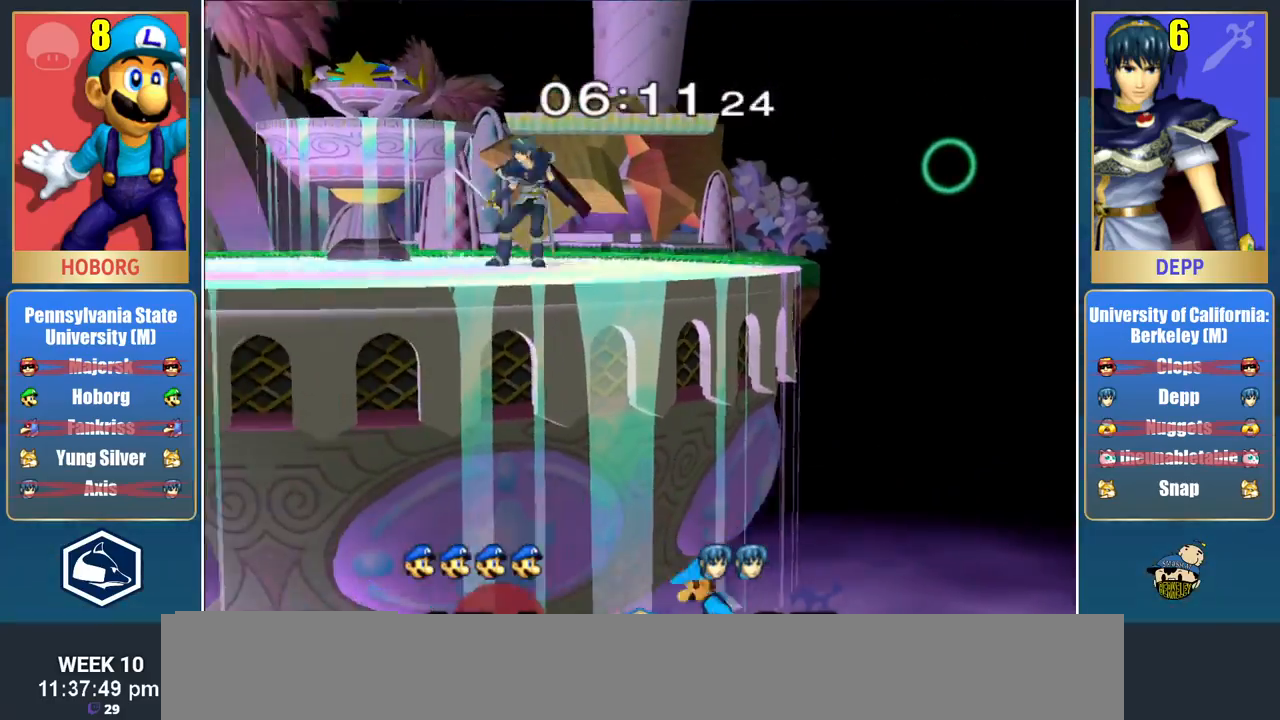
{"dt_ms": 500, "buttons": [], "left_stick": "up-left", "right_stick": "center"}